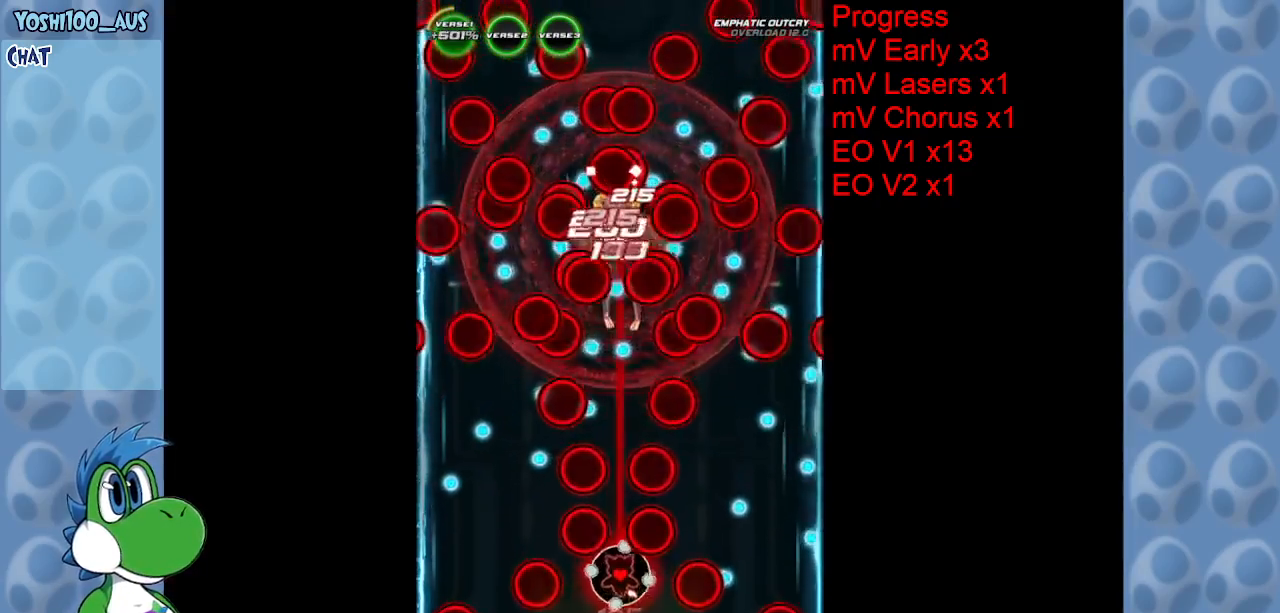
Gameplay with keyboard; each line is a JSON object with the keys held at the frame after it. "events" lists presses ("down") and releases ("up") of "c", "down", "left", "right", "up", "x" and "z" between this image and that frame as [ms after this image, input, new state], when the widget could be followed in between. No other keys are recorded. Mouse input is not recorded.
{"keys": ["z"], "events": [[83, "down", "up"], [83, "z", "up"], [367, "z", "down"]]}
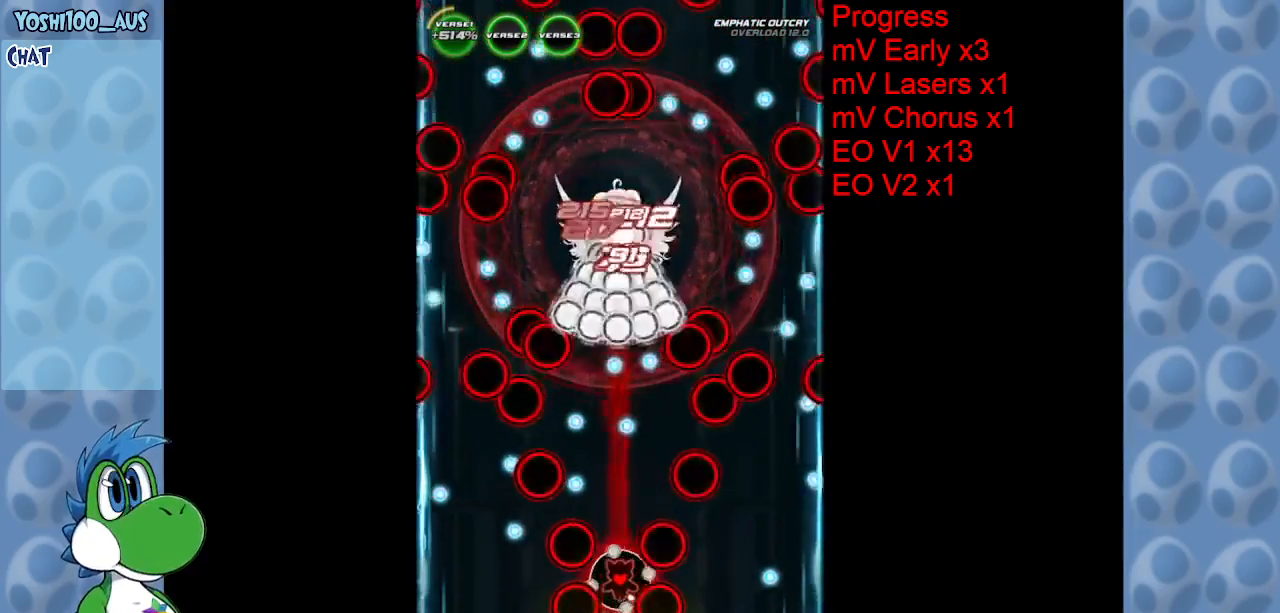
{"keys": [], "events": [[17, "z", "up"], [300, "z", "down"], [350, "down", "down"], [433, "z", "up"], [467, "down", "up"]]}
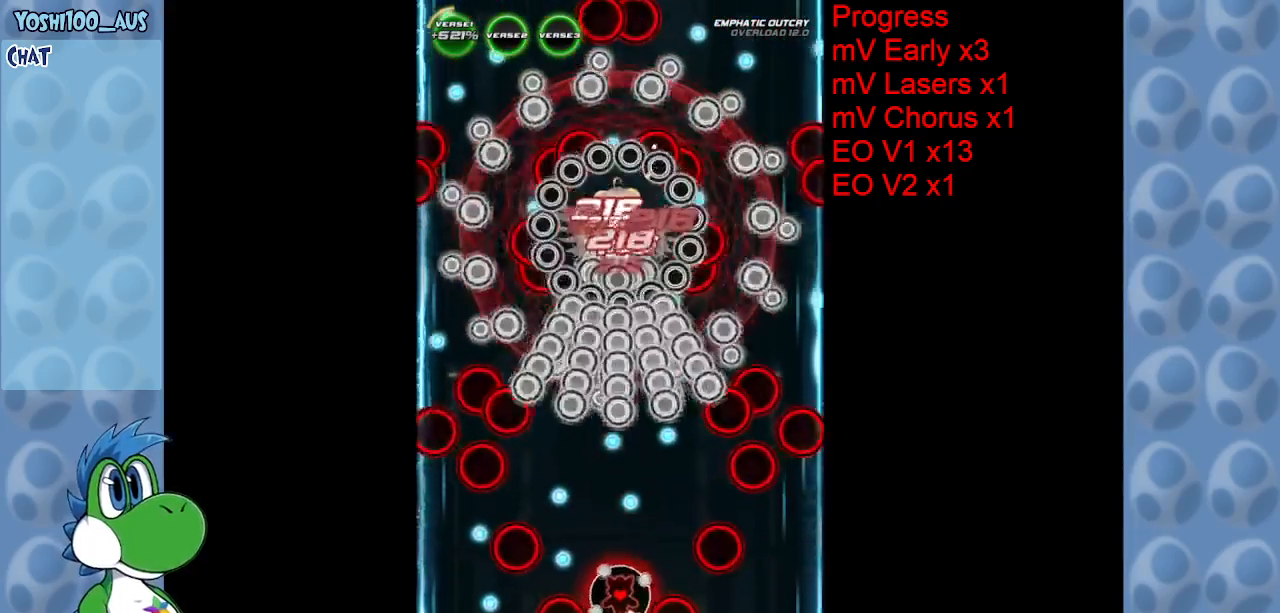
{"keys": ["down"], "events": [[217, "left", "down"], [217, "z", "down"], [300, "z", "up"], [350, "left", "up"], [450, "down", "down"]]}
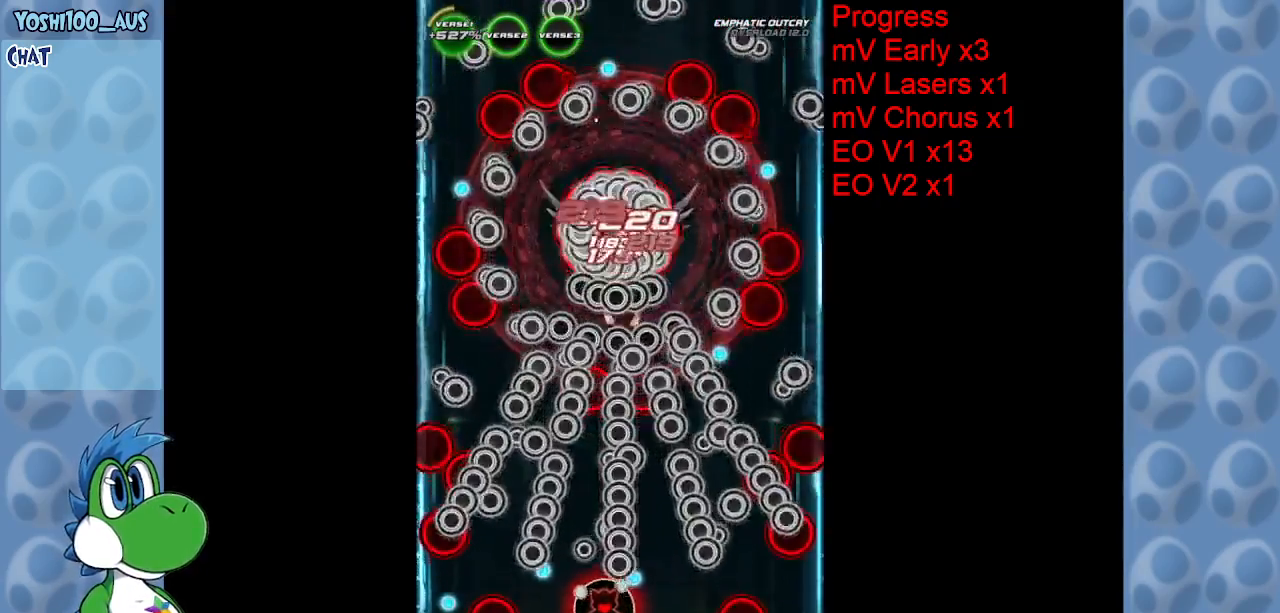
{"keys": ["left", "up"], "events": [[133, "left", "down"], [133, "z", "down"], [233, "down", "up"], [233, "left", "up"], [267, "z", "up"], [417, "left", "down"], [500, "up", "down"]]}
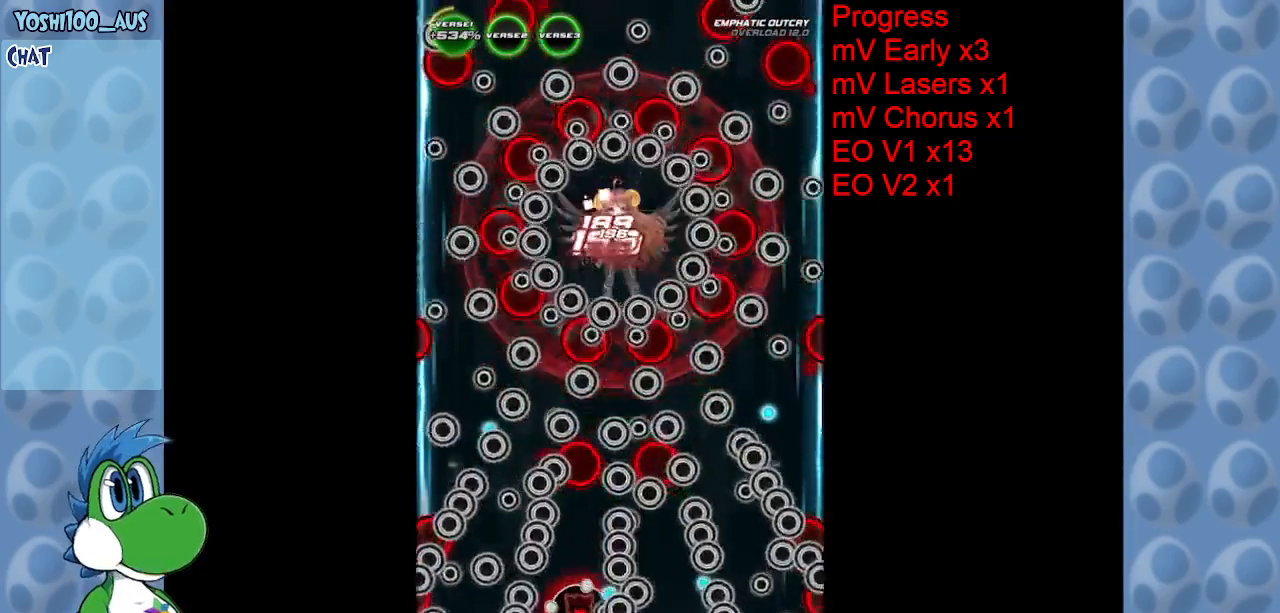
{"keys": ["right", "z"], "events": [[50, "c", "down"], [50, "left", "up"], [150, "c", "up"], [433, "right", "down"], [433, "up", "up"], [433, "z", "down"]]}
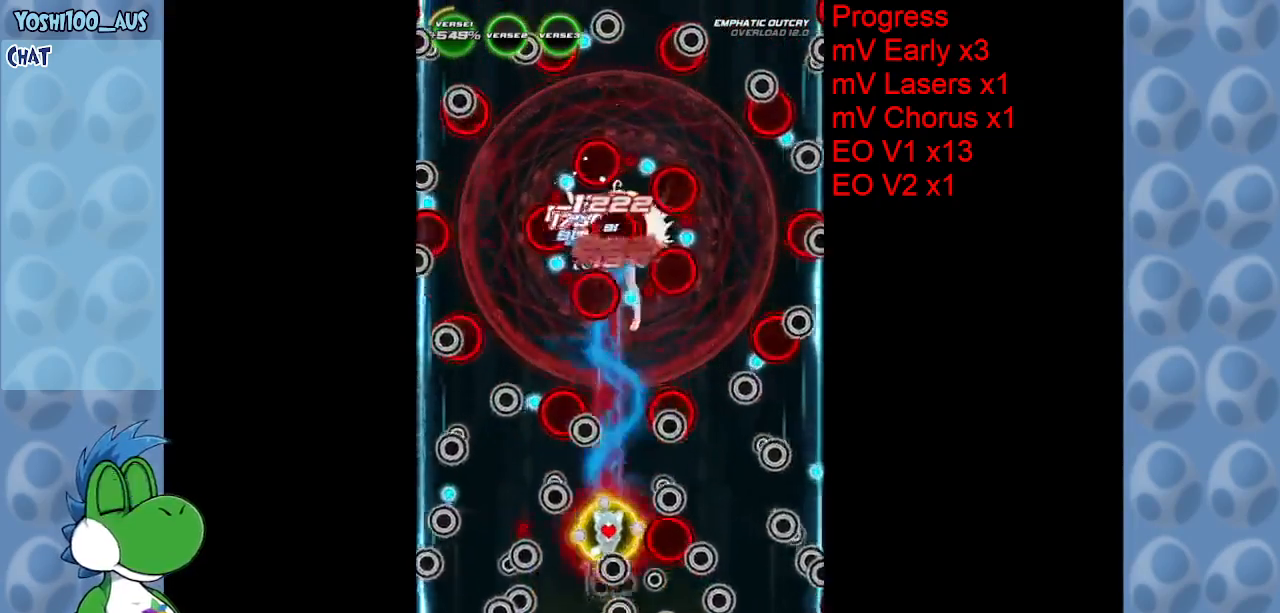
{"keys": [], "events": [[67, "right", "up"], [67, "z", "up"], [317, "z", "down"], [483, "z", "up"]]}
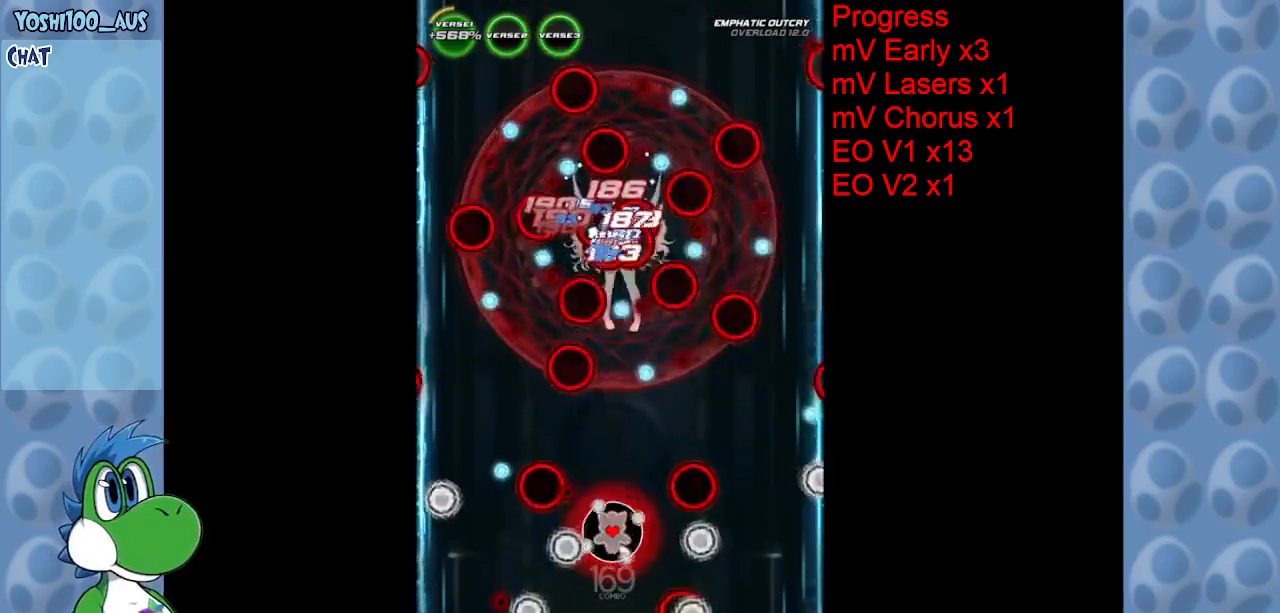
{"keys": [], "events": [[233, "down", "down"], [233, "z", "down"], [367, "z", "up"], [417, "down", "up"]]}
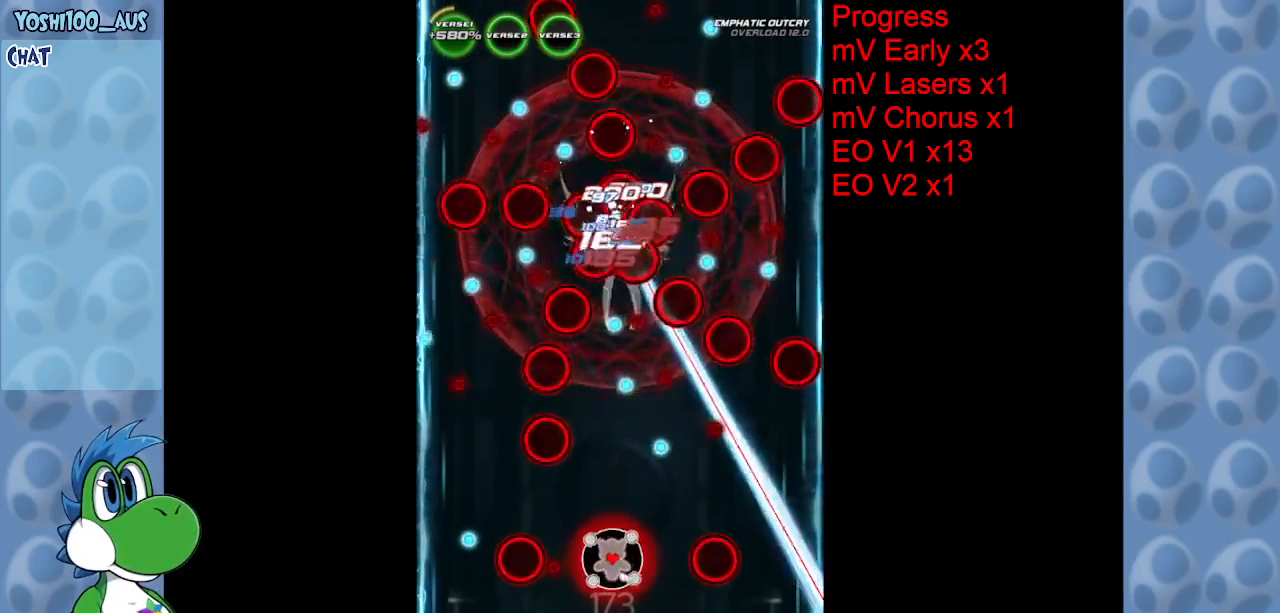
{"keys": [], "events": [[100, "up", "down"], [150, "x", "down"], [250, "right", "down"], [283, "right", "up"], [283, "up", "up"], [283, "x", "up"]]}
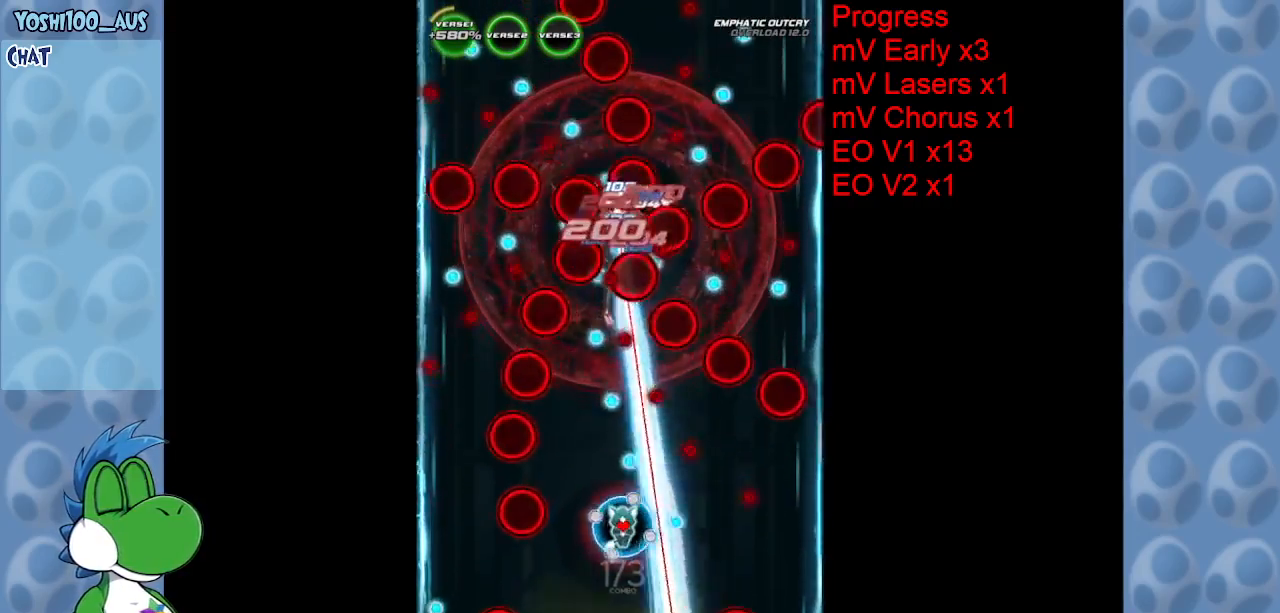
{"keys": ["left", "x"], "events": [[17, "x", "down"], [67, "down", "down"], [67, "right", "down"], [167, "right", "up"], [167, "x", "up"], [250, "down", "up"], [450, "x", "down"], [483, "left", "down"]]}
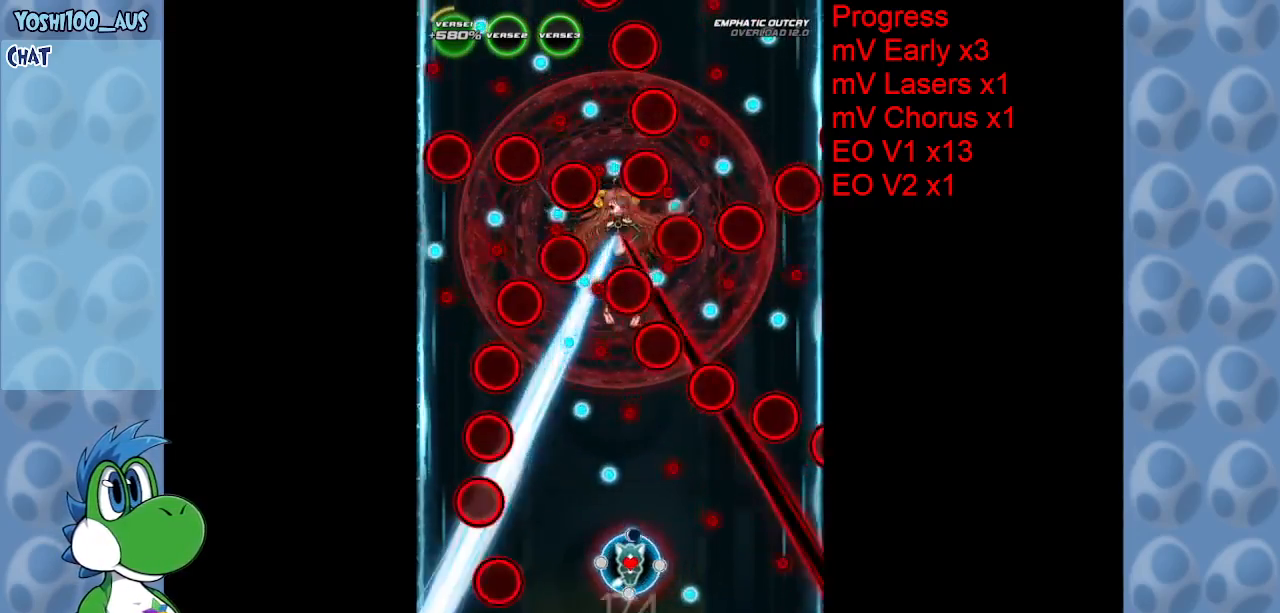
{"keys": [], "events": [[83, "left", "up"], [133, "x", "up"], [317, "left", "down"], [317, "x", "down"], [450, "x", "up"], [500, "left", "up"]]}
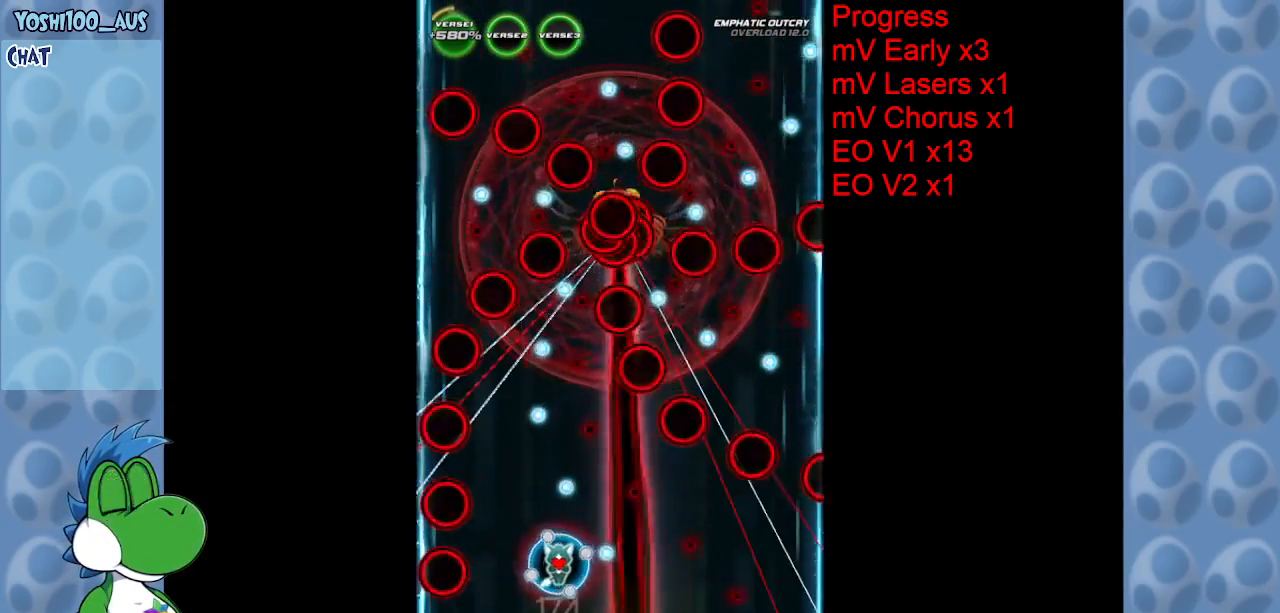
{"keys": [], "events": [[200, "right", "down"], [250, "z", "down"], [333, "down", "down"], [383, "right", "up"], [433, "z", "up"], [483, "down", "up"]]}
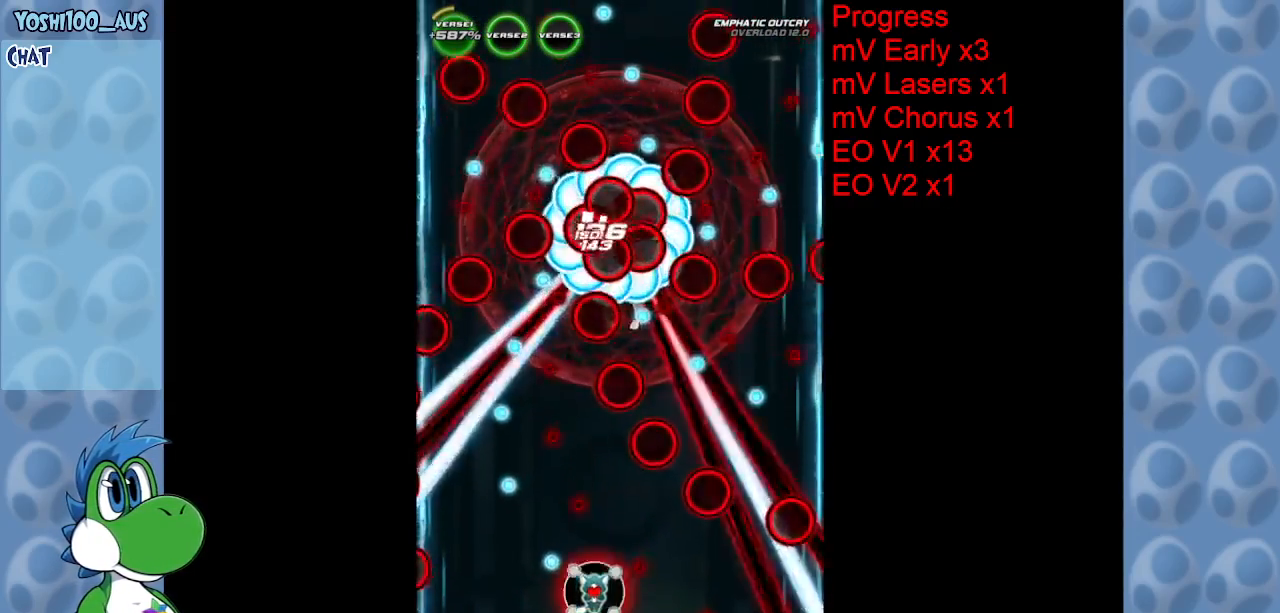
{"keys": ["left"], "events": [[250, "left", "down"], [250, "x", "down"], [400, "x", "up"]]}
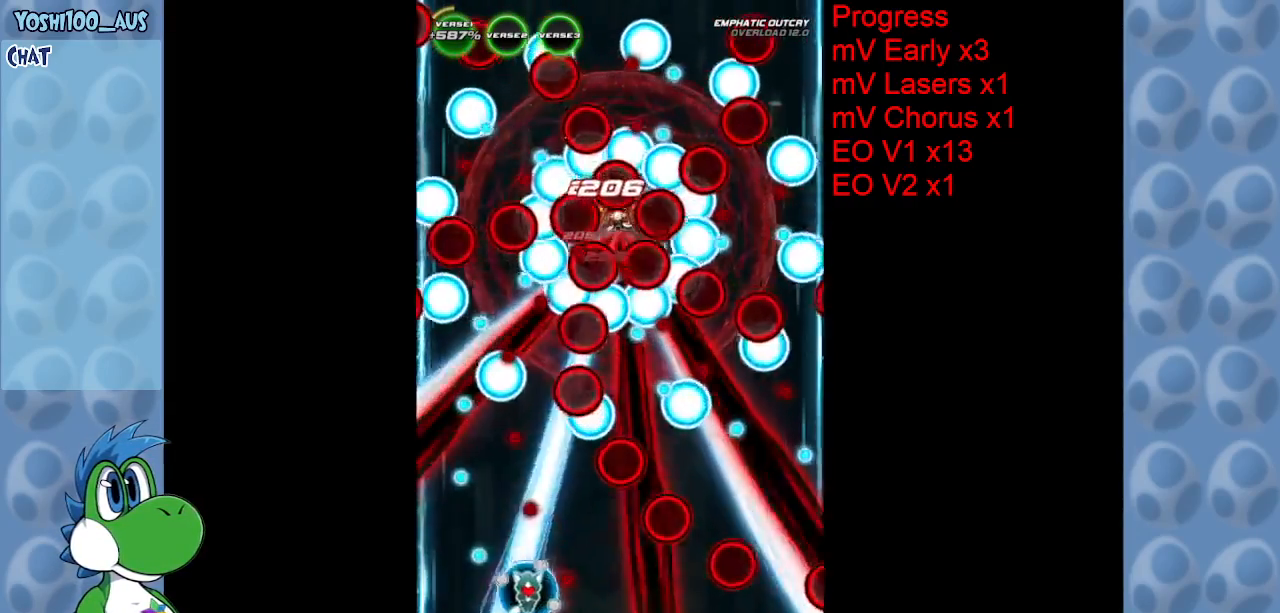
{"keys": [], "events": [[33, "left", "up"], [133, "right", "down"], [167, "x", "down"], [317, "x", "up"], [500, "right", "up"]]}
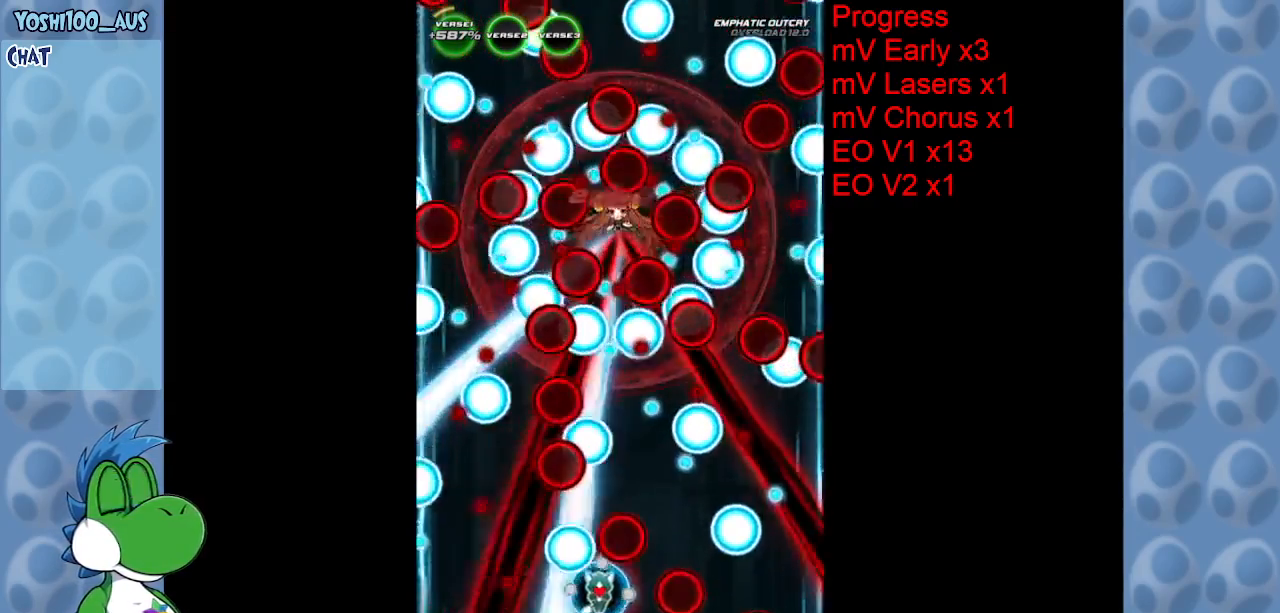
{"keys": ["left", "x"], "events": [[50, "left", "down"], [100, "x", "down"], [233, "x", "up"], [383, "left", "up"], [467, "left", "down"], [467, "x", "down"]]}
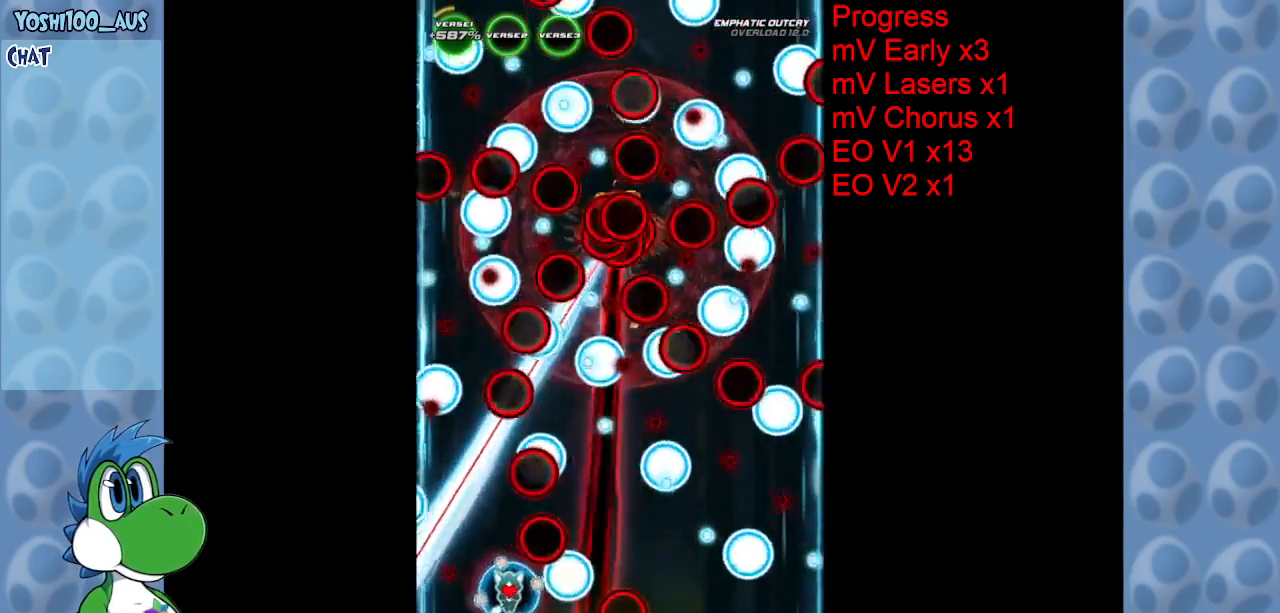
{"keys": ["right"], "events": [[117, "x", "up"], [167, "left", "up"], [350, "x", "down"], [450, "right", "down"], [500, "x", "up"]]}
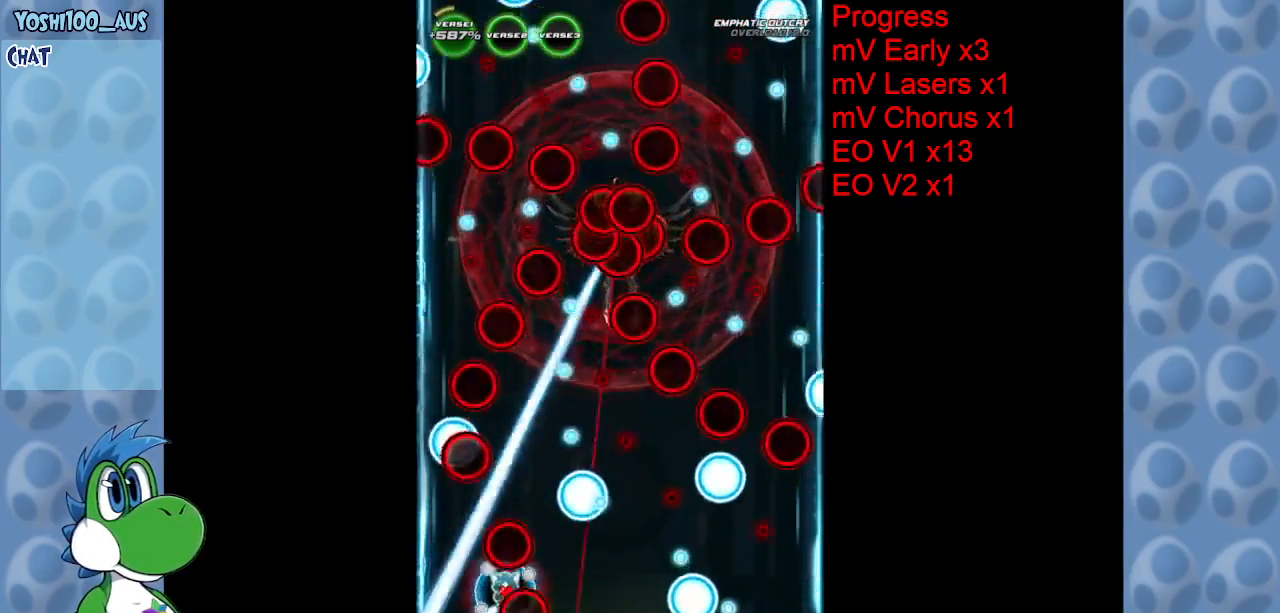
{"keys": ["right", "up"], "events": [[267, "c", "down"], [367, "up", "down"], [417, "c", "up"]]}
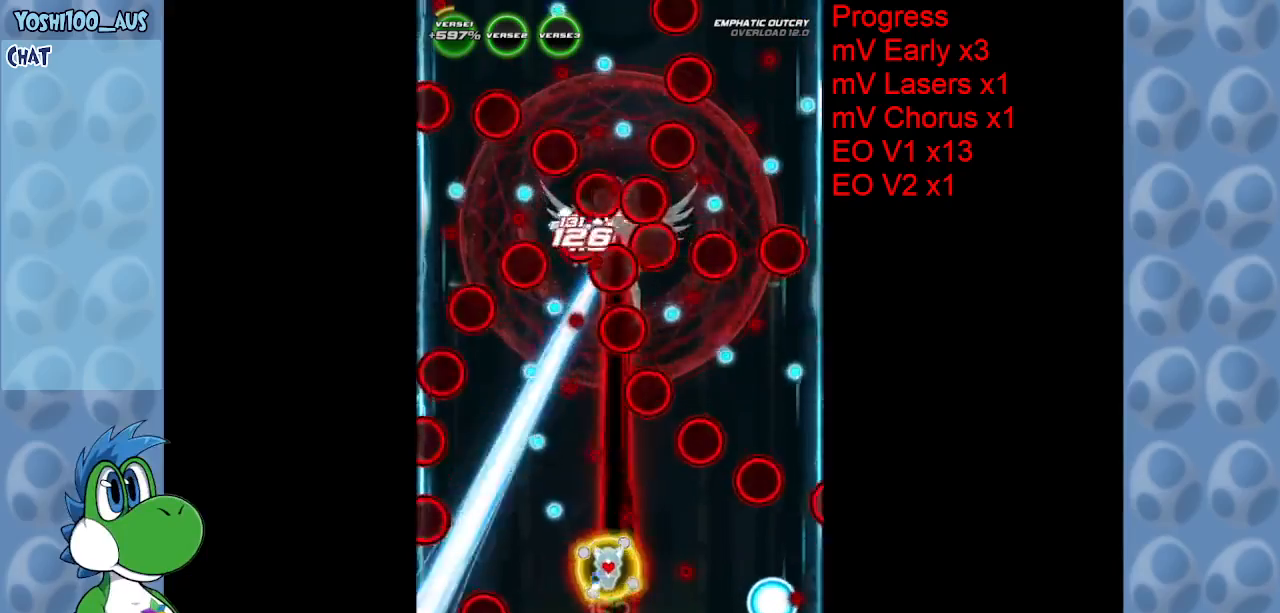
{"keys": ["left"], "events": [[100, "up", "up"], [183, "z", "down"], [283, "right", "up"], [333, "z", "up"], [383, "left", "down"]]}
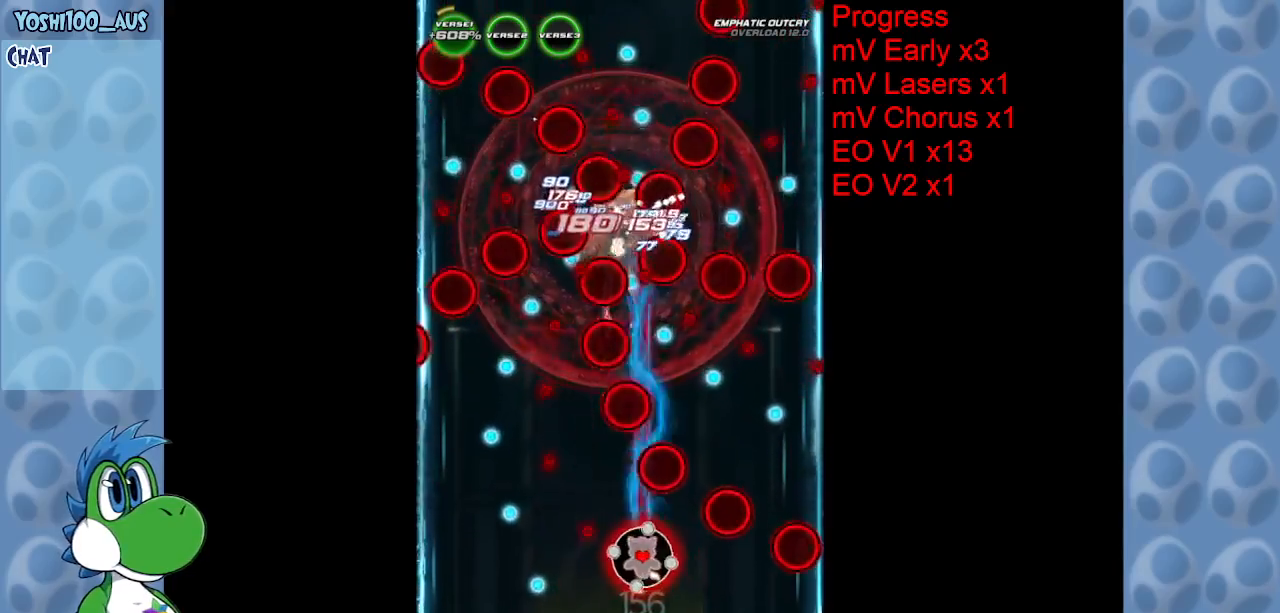
{"keys": ["left", "z"], "events": [[17, "z", "down"], [167, "left", "up"], [167, "z", "up"], [400, "left", "down"], [400, "z", "down"]]}
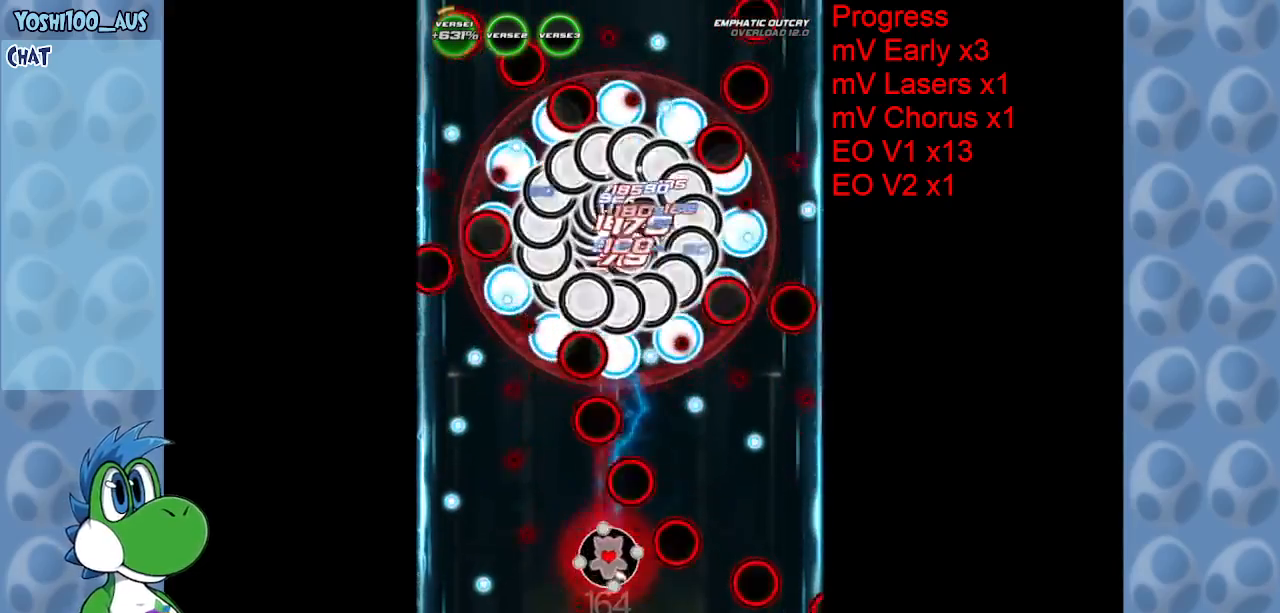
{"keys": ["up"], "events": [[33, "z", "up"], [183, "left", "up"], [233, "down", "down"], [283, "down", "up"], [333, "c", "down"], [417, "up", "down"], [467, "c", "up"]]}
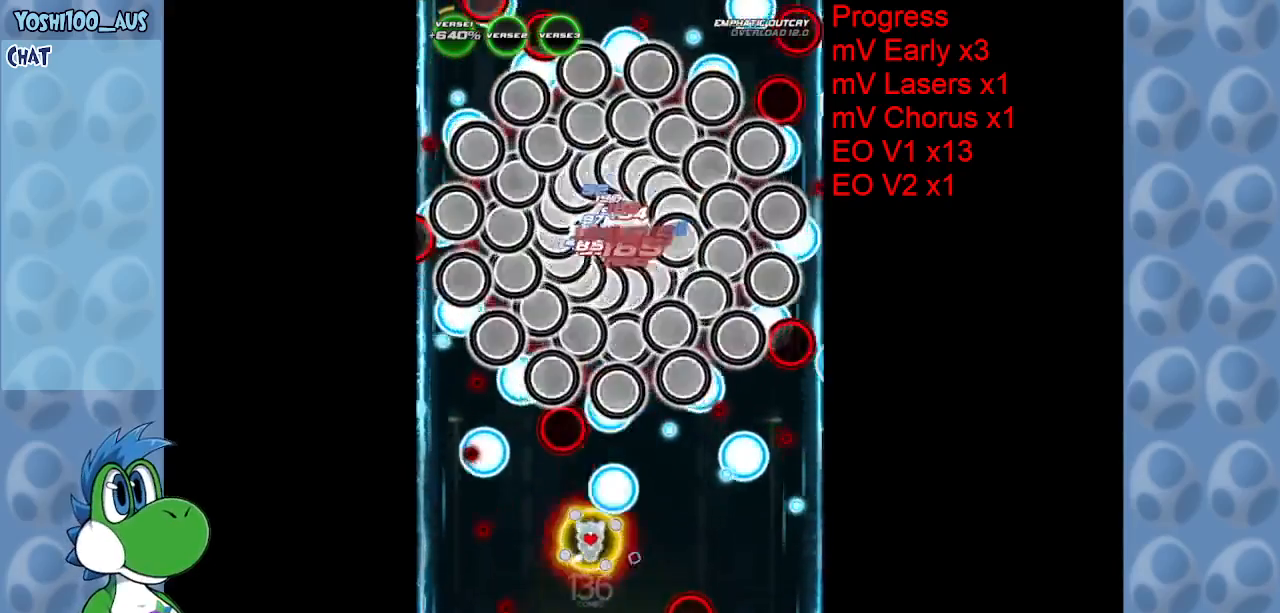
{"keys": ["down", "right"], "events": [[50, "up", "up"], [100, "right", "down"], [250, "z", "down"], [283, "right", "up"], [333, "down", "down"], [383, "z", "up"], [433, "right", "down"]]}
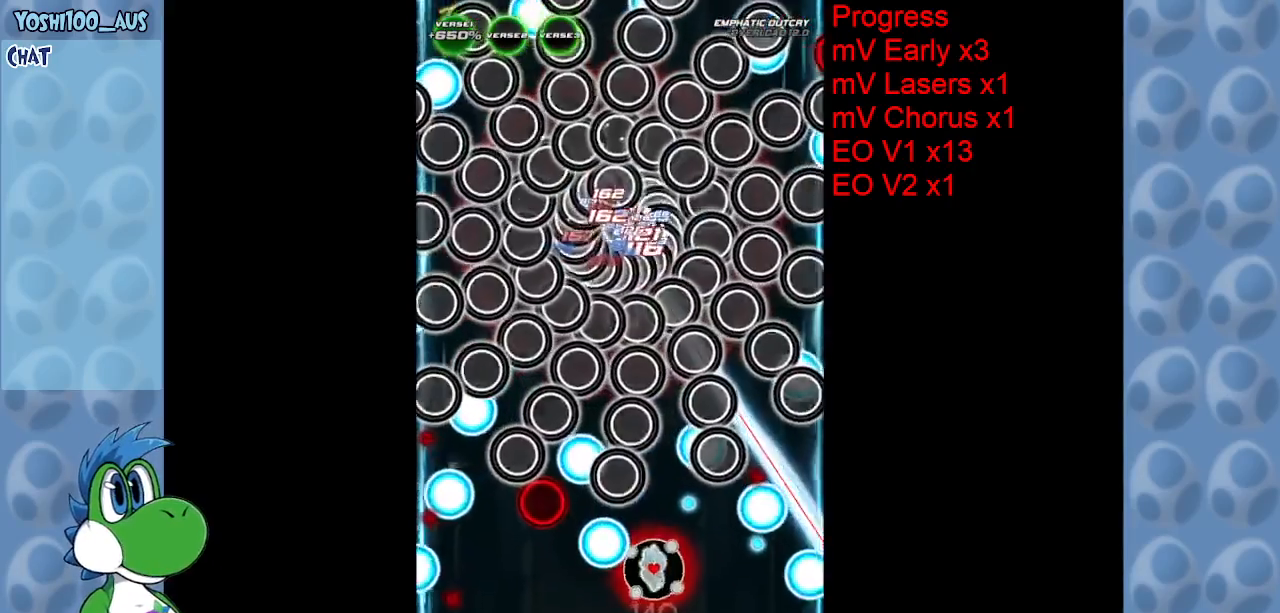
{"keys": [], "events": [[67, "right", "up"], [117, "z", "down"], [250, "z", "up"], [450, "down", "up"]]}
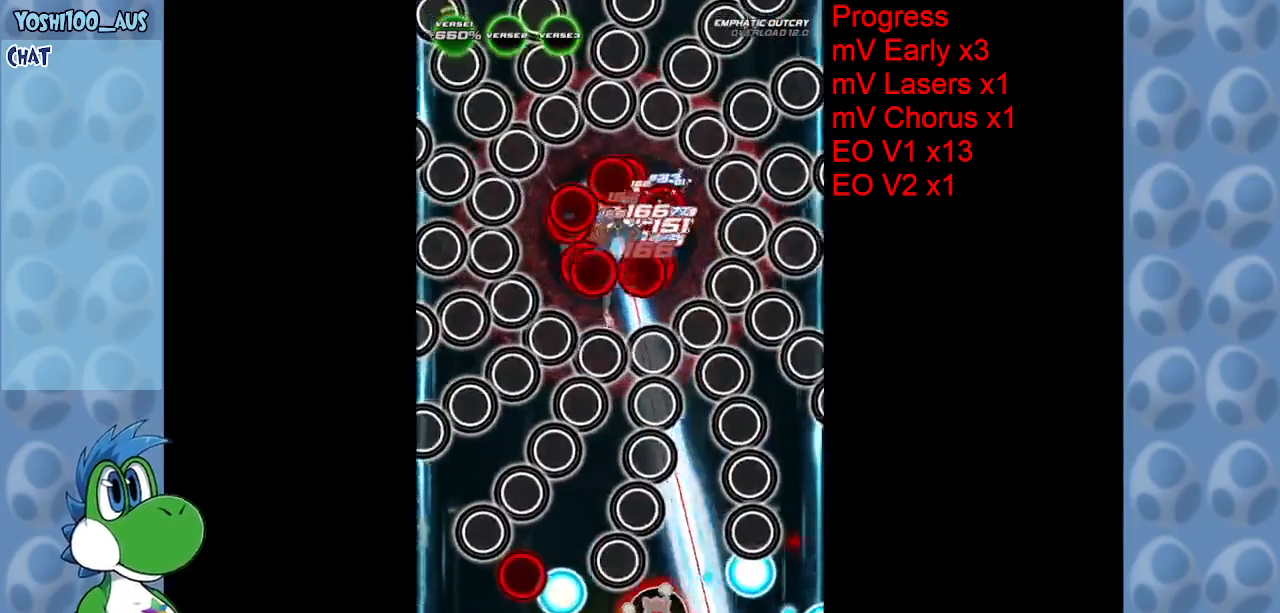
{"keys": ["right", "up"], "events": [[33, "x", "down"], [83, "right", "down"], [133, "x", "up"], [217, "right", "up"], [417, "right", "down"], [450, "up", "down"]]}
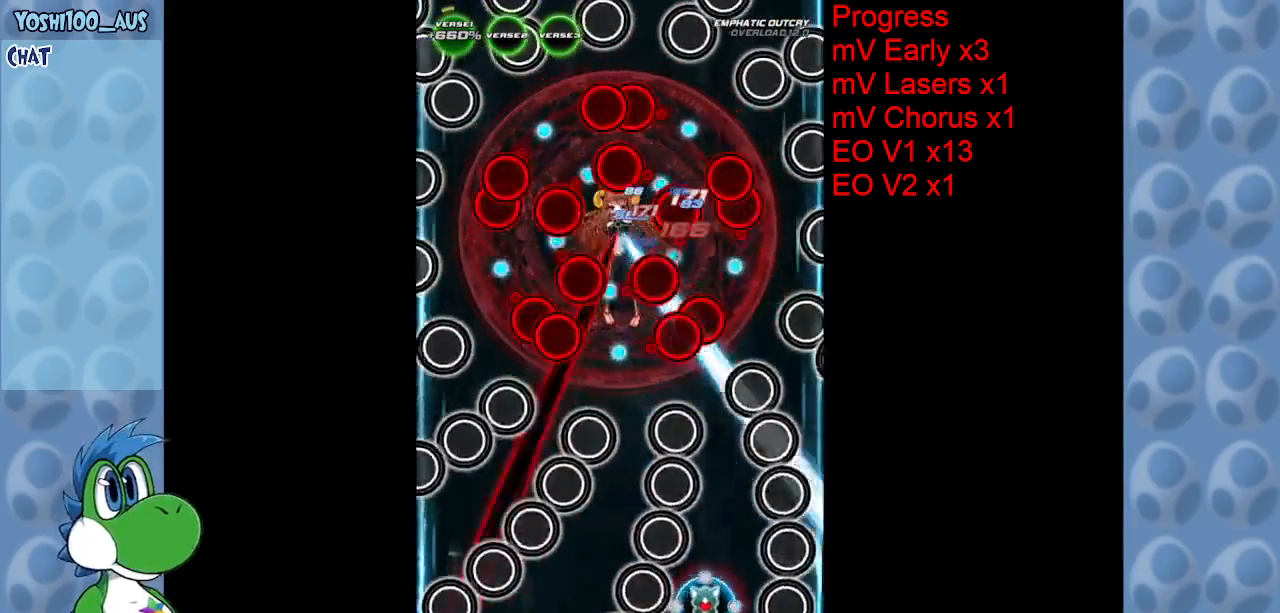
{"keys": ["left"], "events": [[50, "c", "down"], [50, "up", "up"], [100, "c", "up"], [150, "right", "up"], [350, "left", "down"], [383, "x", "down"], [483, "x", "up"]]}
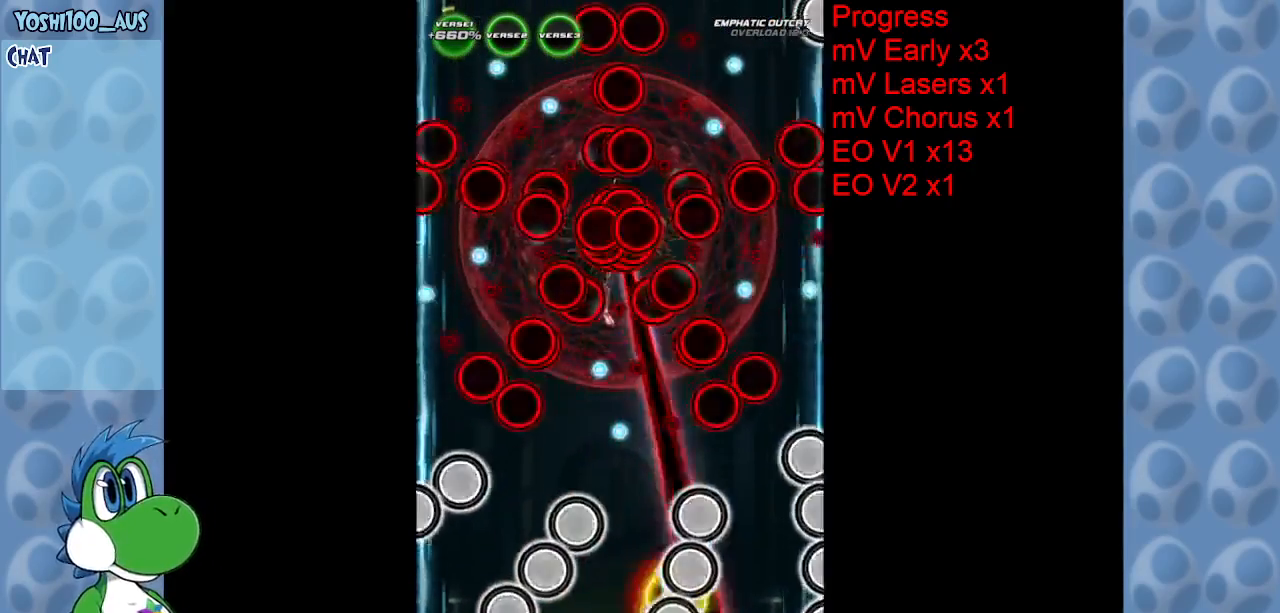
{"keys": [], "events": [[217, "up", "down"], [250, "left", "up"], [250, "z", "down"], [350, "up", "up"], [350, "z", "up"]]}
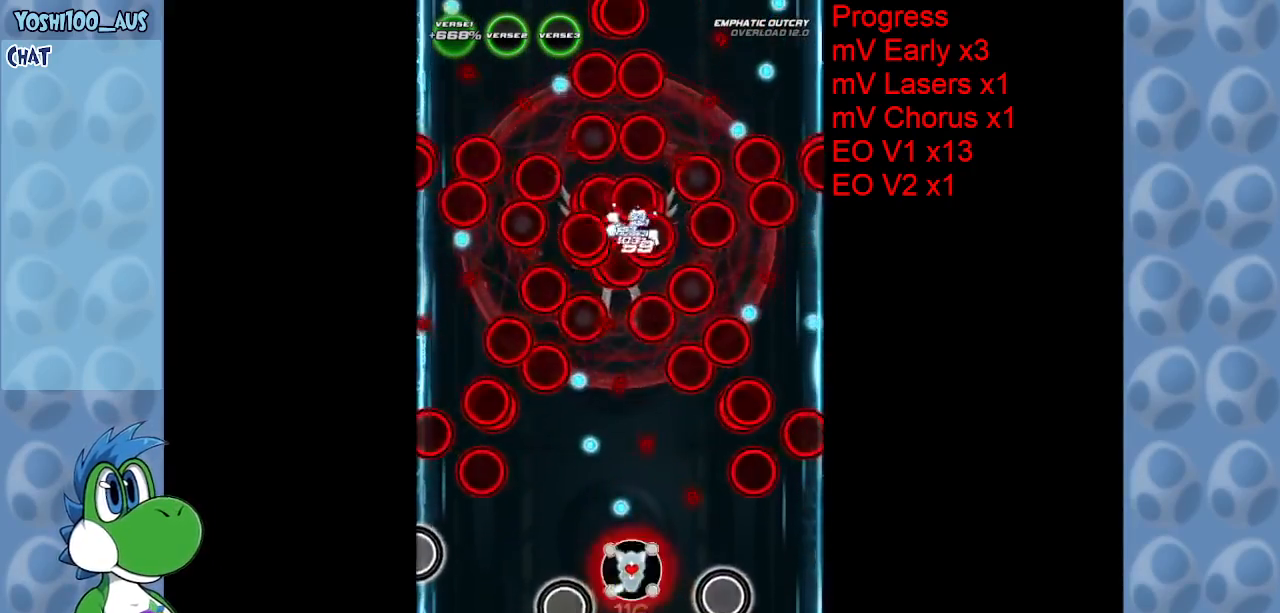
{"keys": [], "events": [[133, "right", "down"], [133, "z", "down"], [267, "right", "up"], [317, "z", "up"]]}
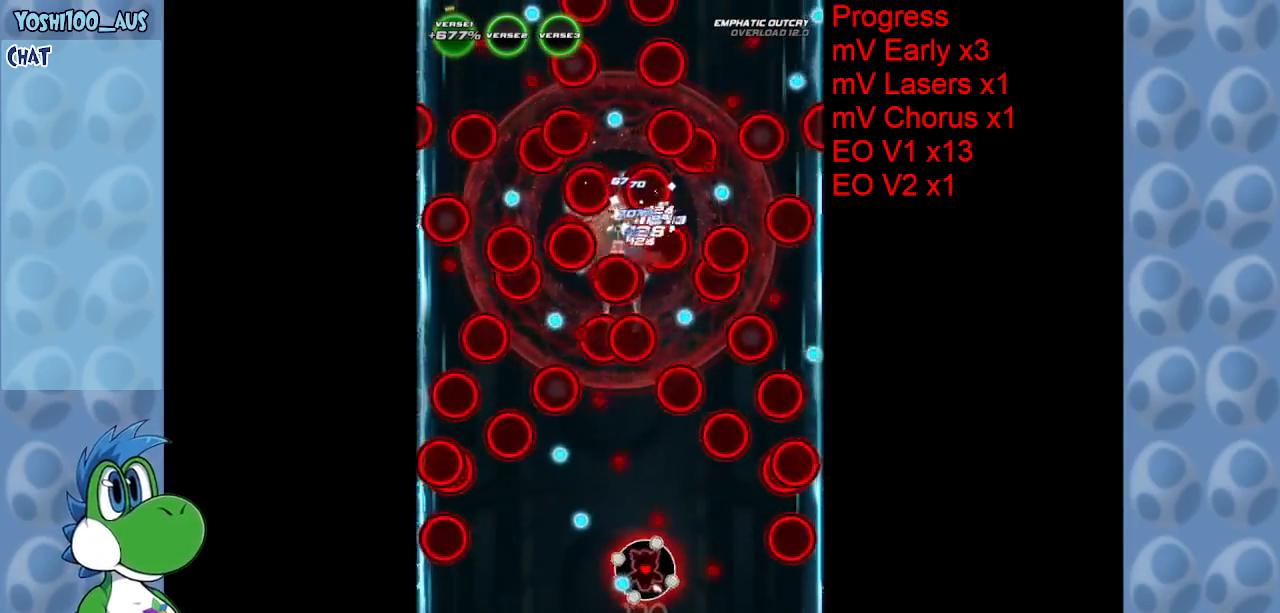
{"keys": ["c", "up"], "events": [[17, "left", "down"], [50, "z", "down"], [200, "left", "up"], [200, "z", "up"], [383, "left", "down"], [433, "c", "down"], [433, "left", "up"], [433, "up", "down"]]}
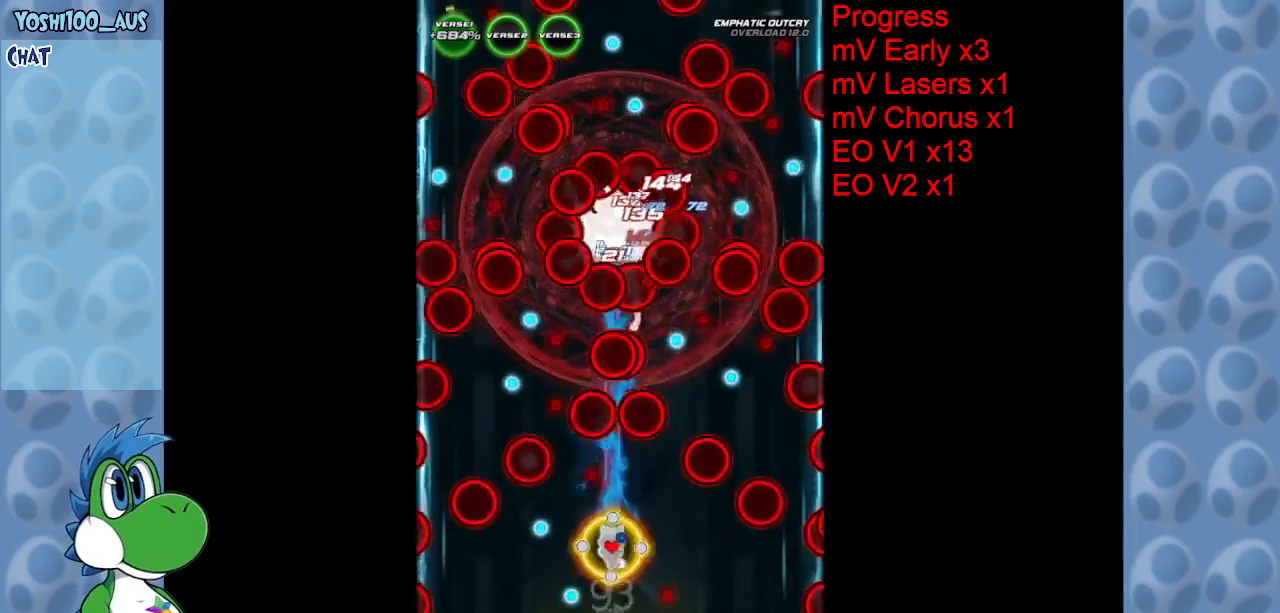
{"keys": ["z"], "events": [[67, "c", "up"], [400, "z", "down"], [433, "up", "up"]]}
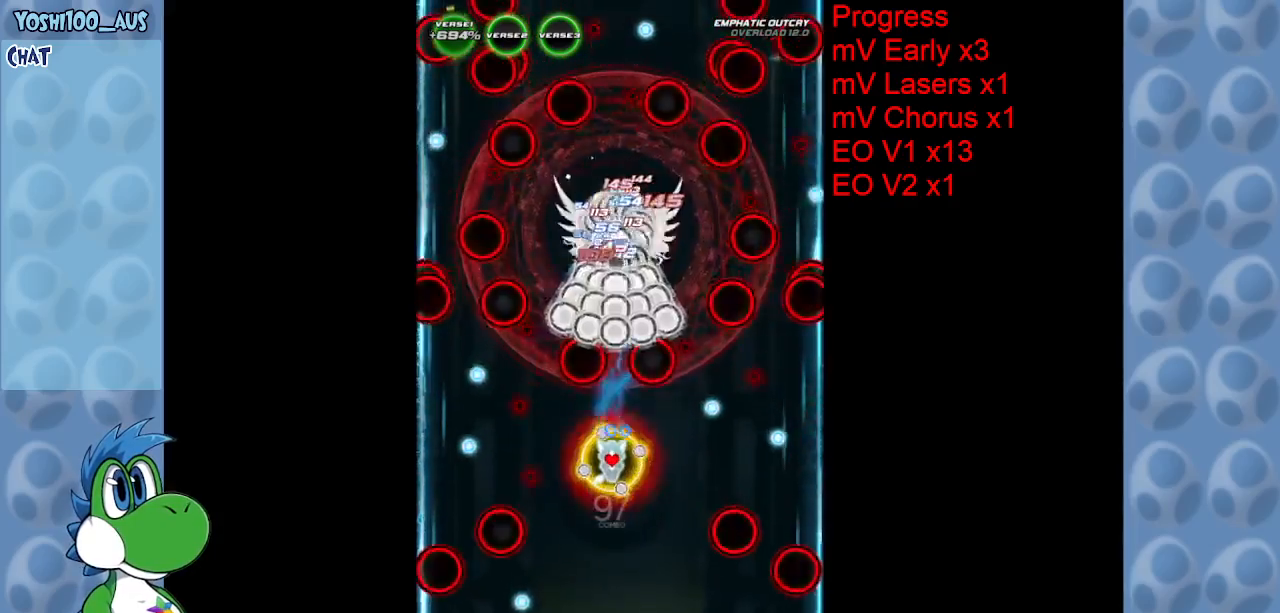
{"keys": ["down"], "events": [[33, "z", "up"], [83, "down", "down"], [267, "z", "down"], [417, "z", "up"]]}
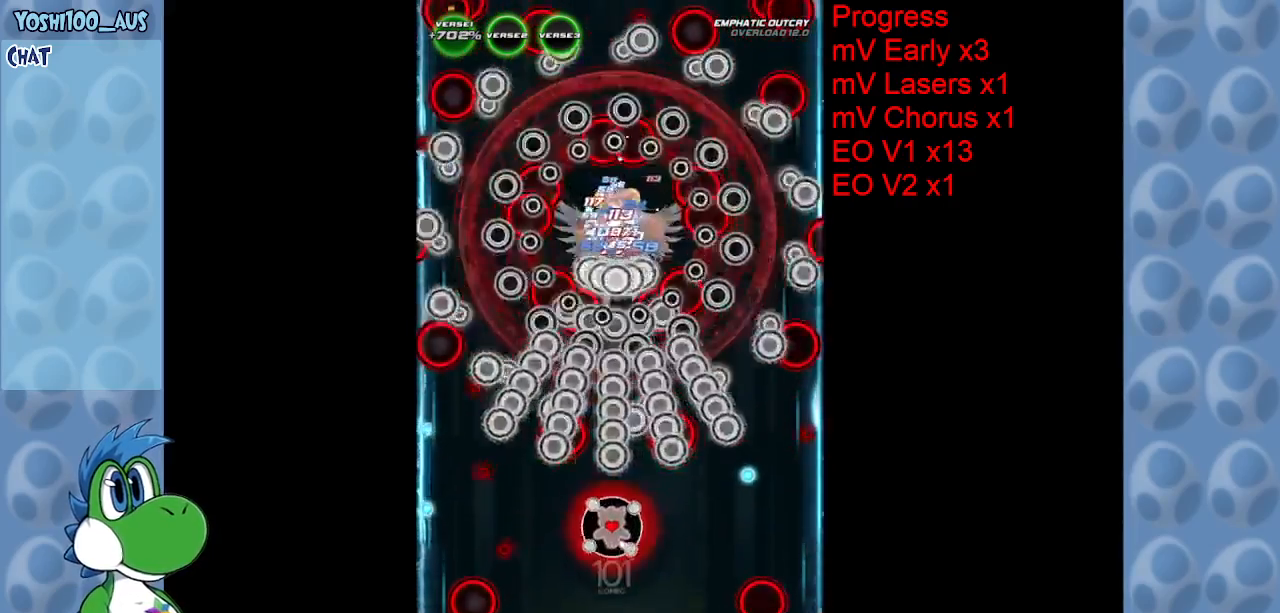
{"keys": ["down"], "events": [[100, "left", "down"], [150, "z", "down"], [283, "z", "up"], [433, "left", "up"]]}
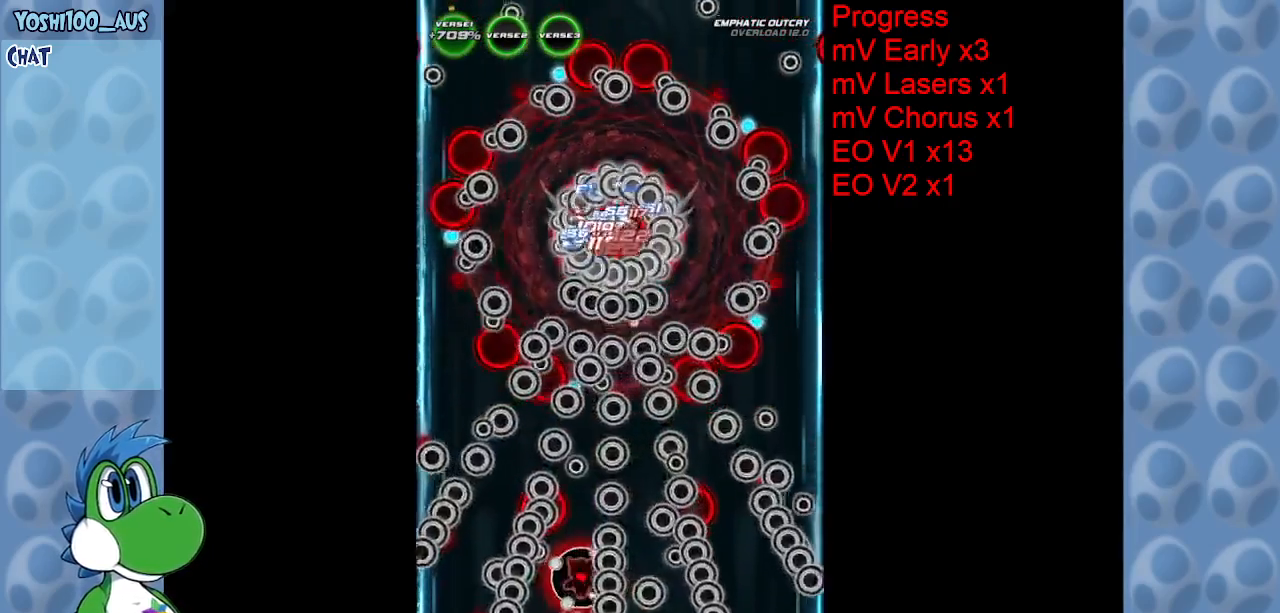
{"keys": ["up", "z"], "events": [[33, "down", "up"], [67, "c", "down"], [217, "c", "up"], [450, "up", "down"], [483, "z", "down"]]}